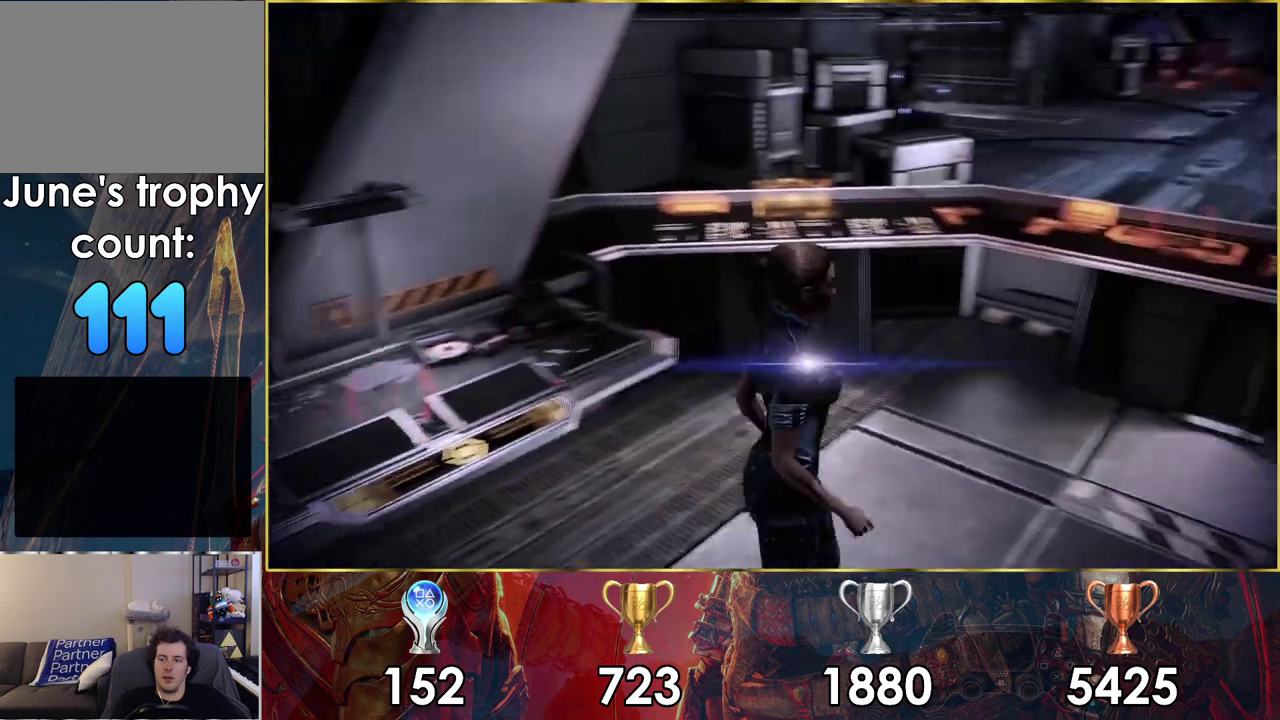
Gameplay with a controller (PlayStation layout); each line is a JSON object with the inputs held at the frame after it (dt_ms = milliseconds from this image to that frame). "events" lists button and stick changes between this image and that frame as [ms after this image, input, new state], when the widget could be followed in between. Not read: L1 R1.
{"dt_ms": 400, "buttons": [], "left_stick": "center", "right_stick": "right"}
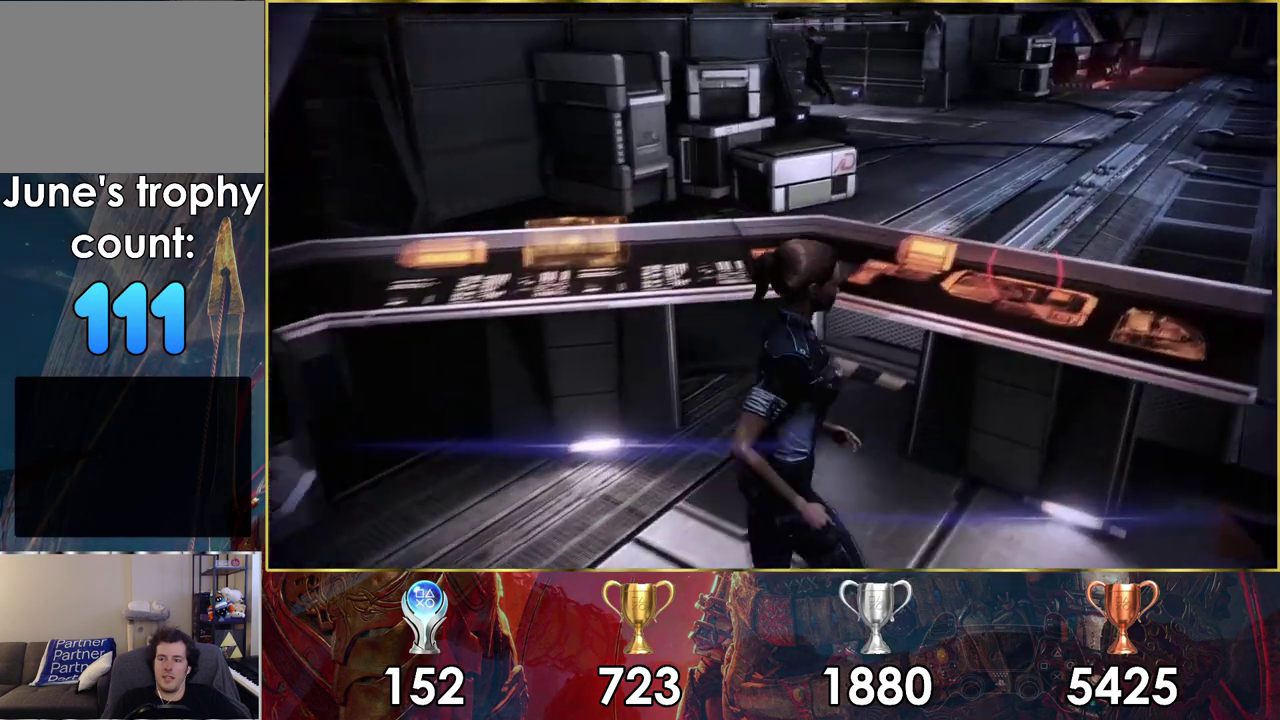
{"dt_ms": 400, "buttons": [], "left_stick": "up", "right_stick": "center", "events": [[217, "right_stick", "center"], [333, "left_stick", "up"]]}
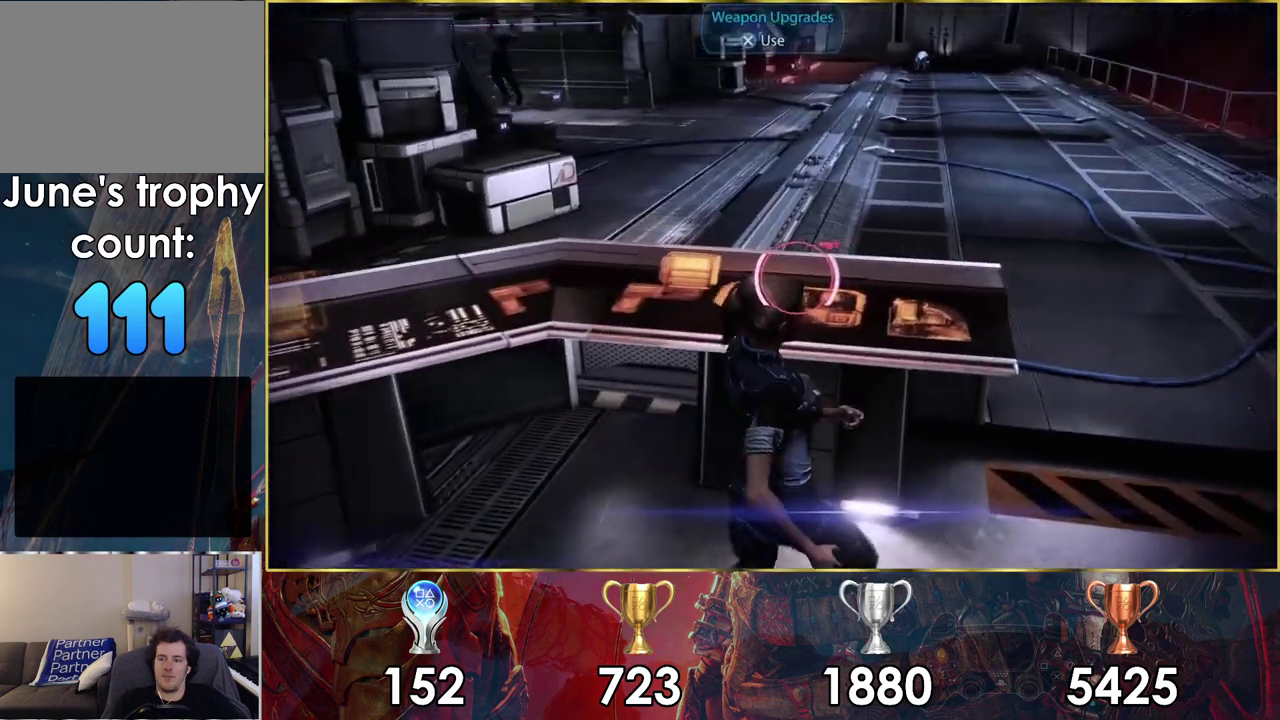
{"dt_ms": 100, "buttons": ["CROSS"], "left_stick": "center", "right_stick": "center", "events": [[50, "CROSS", "down"], [50, "left_stick", "center"]]}
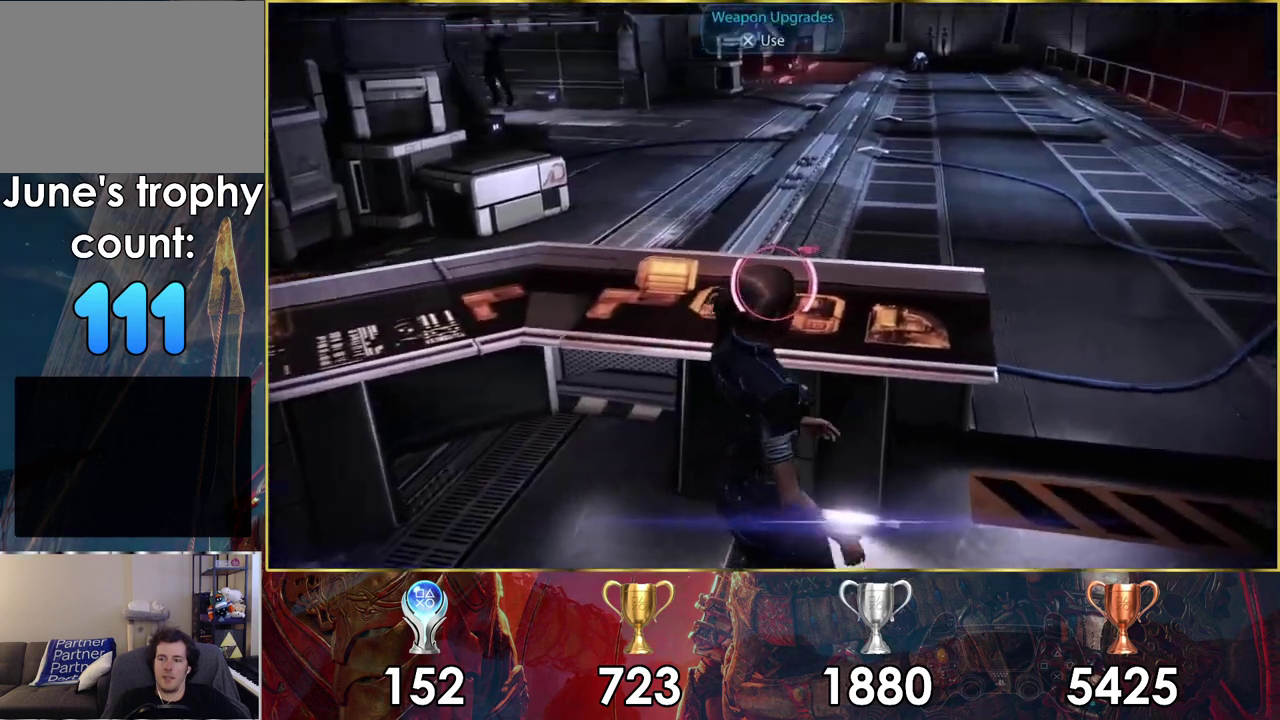
{"dt_ms": 400, "buttons": [], "left_stick": "center", "right_stick": "center", "events": [[33, "CROSS", "up"]]}
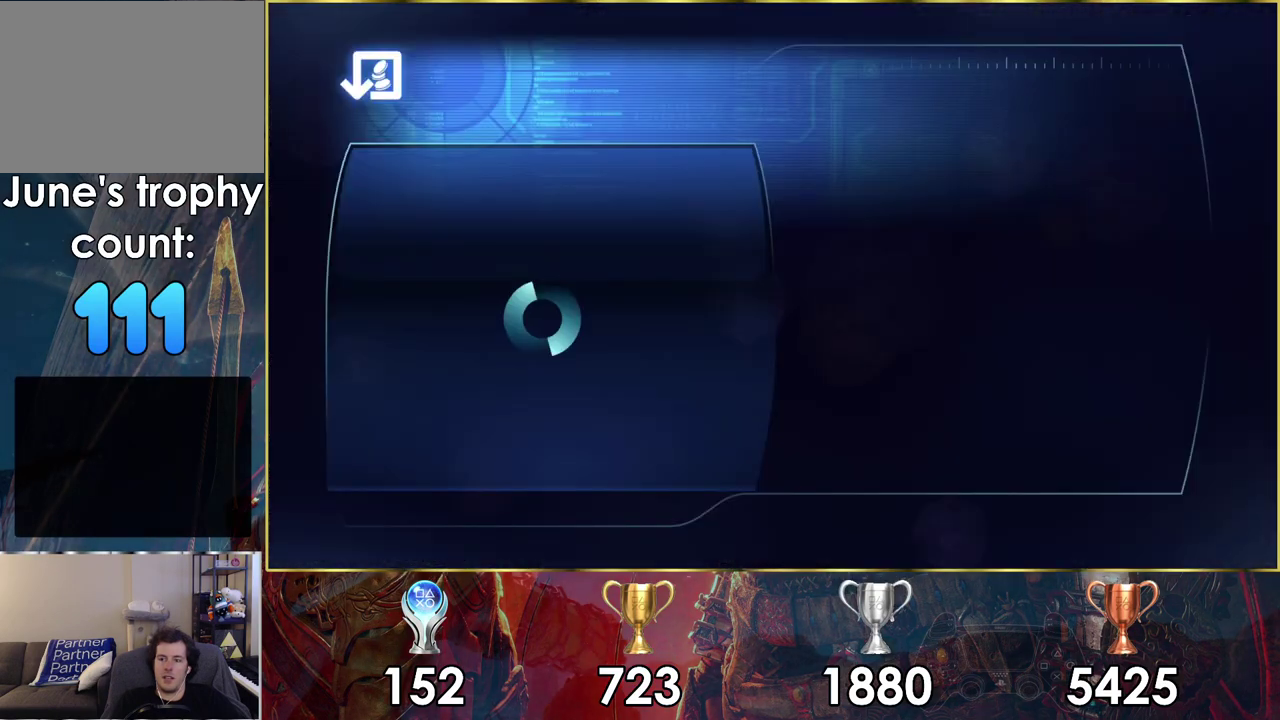
{"dt_ms": 500, "buttons": [], "left_stick": "center", "right_stick": "center", "events": []}
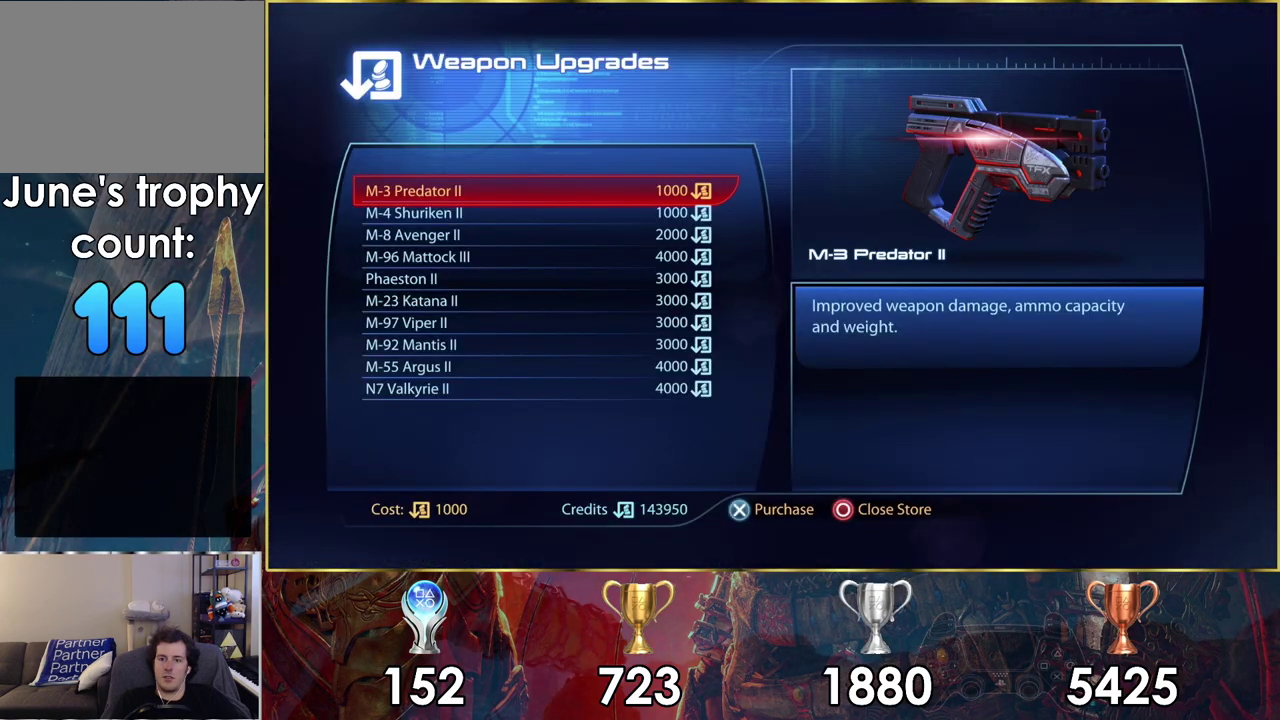
{"dt_ms": 400, "buttons": ["DPAD_DOWN"], "left_stick": "center", "right_stick": "center", "events": [[383, "DPAD_DOWN", "down"]]}
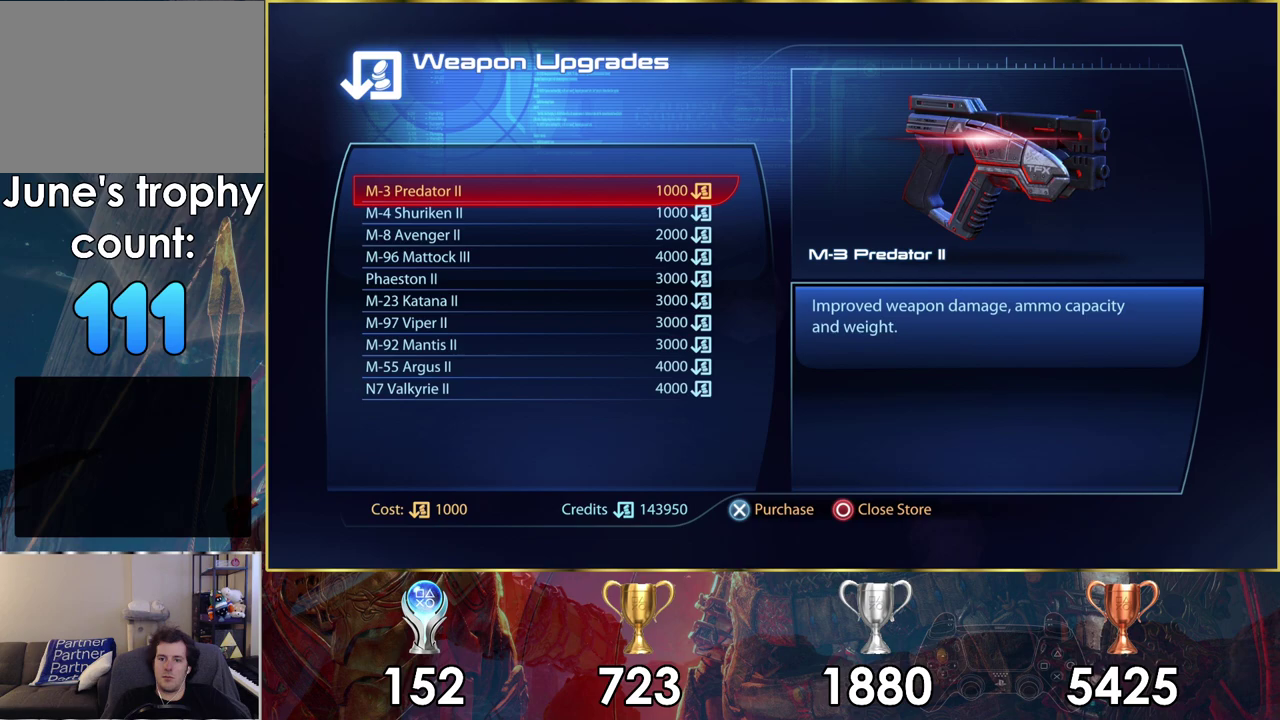
{"dt_ms": 300, "buttons": ["DPAD_DOWN"], "left_stick": "center", "right_stick": "center", "events": [[50, "DPAD_DOWN", "up"], [150, "DPAD_DOWN", "down"], [200, "DPAD_DOWN", "up"], [283, "DPAD_DOWN", "down"]]}
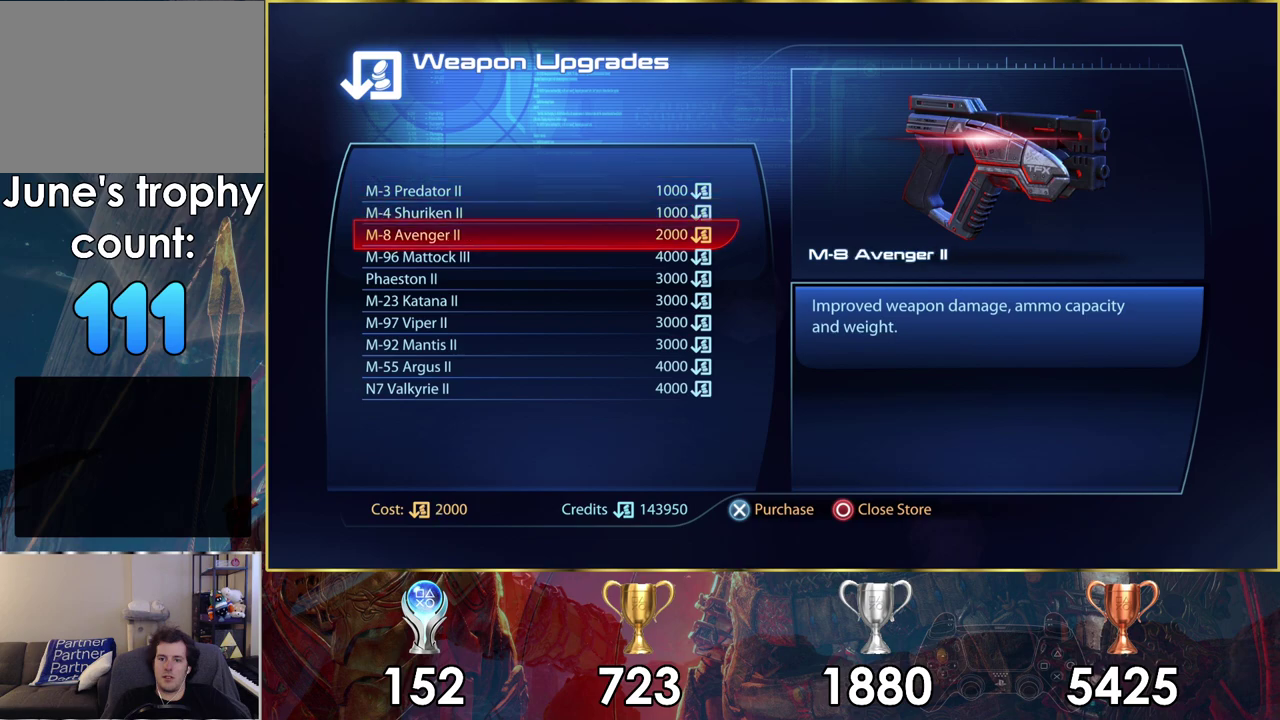
{"dt_ms": 200, "buttons": ["DPAD_DOWN"], "left_stick": "center", "right_stick": "center", "events": [[83, "DPAD_DOWN", "up"], [150, "DPAD_DOWN", "down"]]}
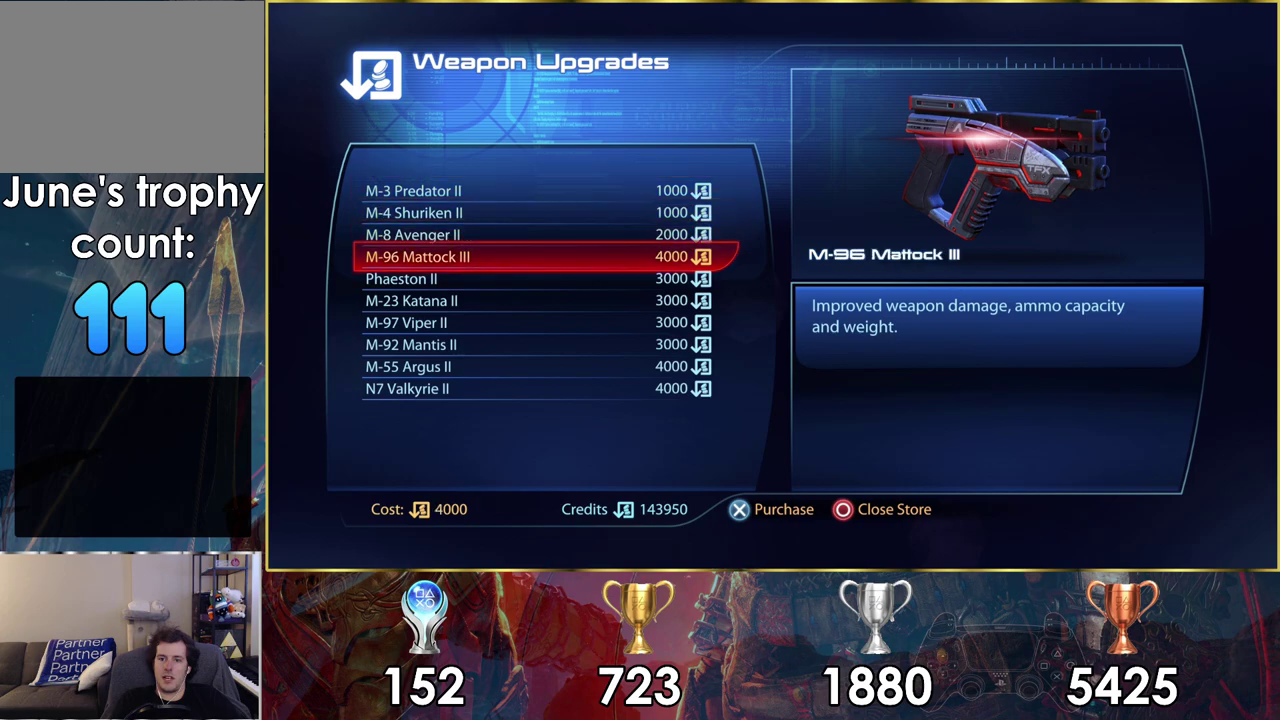
{"dt_ms": 300, "buttons": ["DPAD_DOWN"], "left_stick": "center", "right_stick": "center", "events": [[33, "DPAD_DOWN", "up"], [283, "DPAD_DOWN", "down"]]}
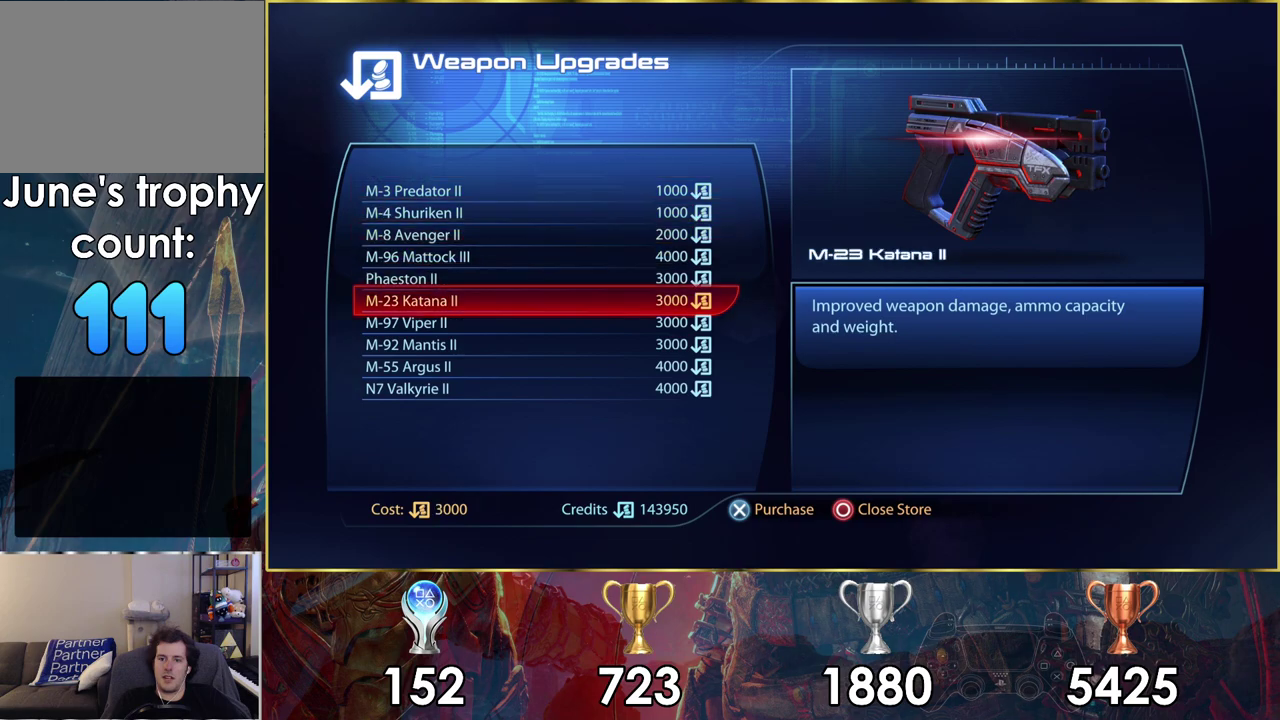
{"dt_ms": 500, "buttons": ["CROSS"], "left_stick": "center", "right_stick": "center", "events": [[83, "DPAD_DOWN", "up"], [217, "DPAD_DOWN", "down"], [300, "DPAD_DOWN", "up"], [500, "CROSS", "down"]]}
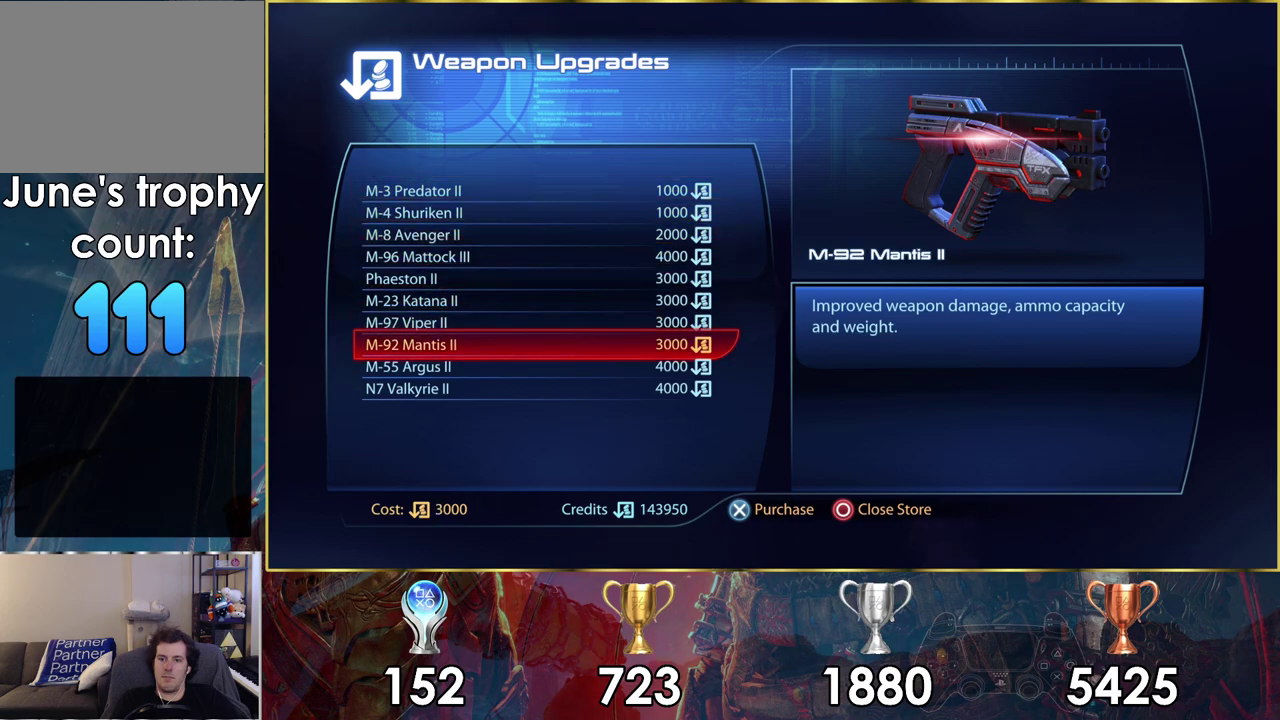
{"dt_ms": 100, "buttons": [], "left_stick": "center", "right_stick": "center", "events": [[67, "CROSS", "up"]]}